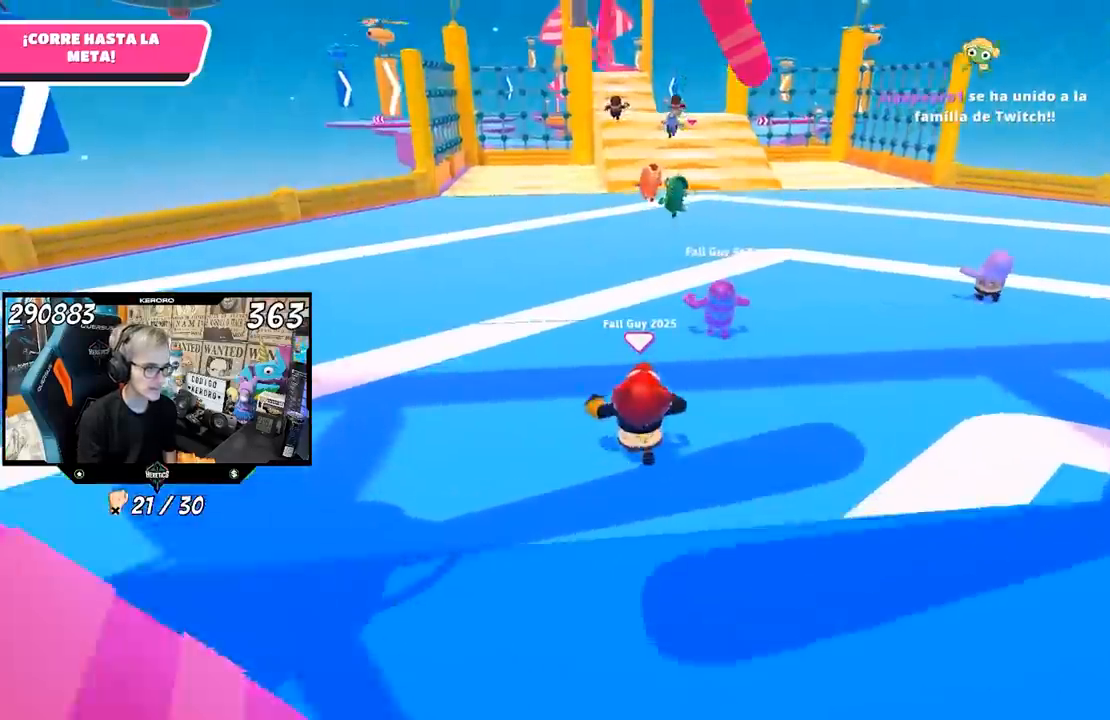
Gameplay with a controller (PlayStation layout); each line is a JSON object with the inputs held at the frame after it. "events" lists button and stick changes between this image and that frame as [ms after this image, input, new state], when the widget could be followed in between. Not read: R1.
{"buttons": [], "left_stick": "up", "right_stick": "center", "events": []}
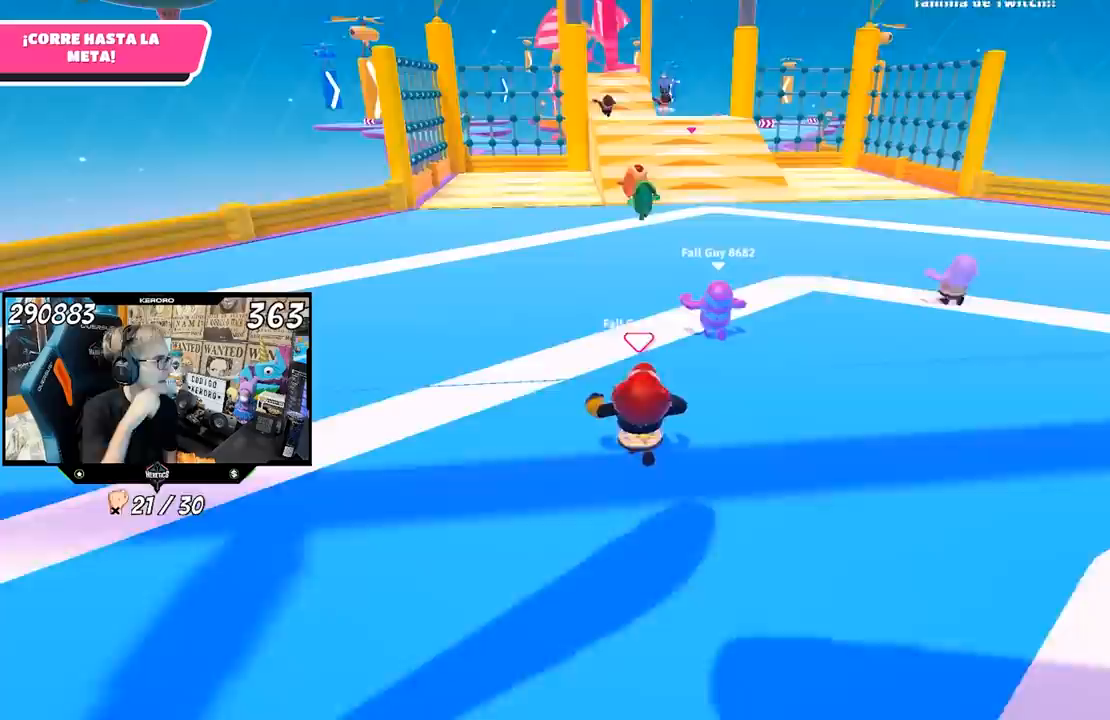
{"buttons": [], "left_stick": "up", "right_stick": "center", "events": []}
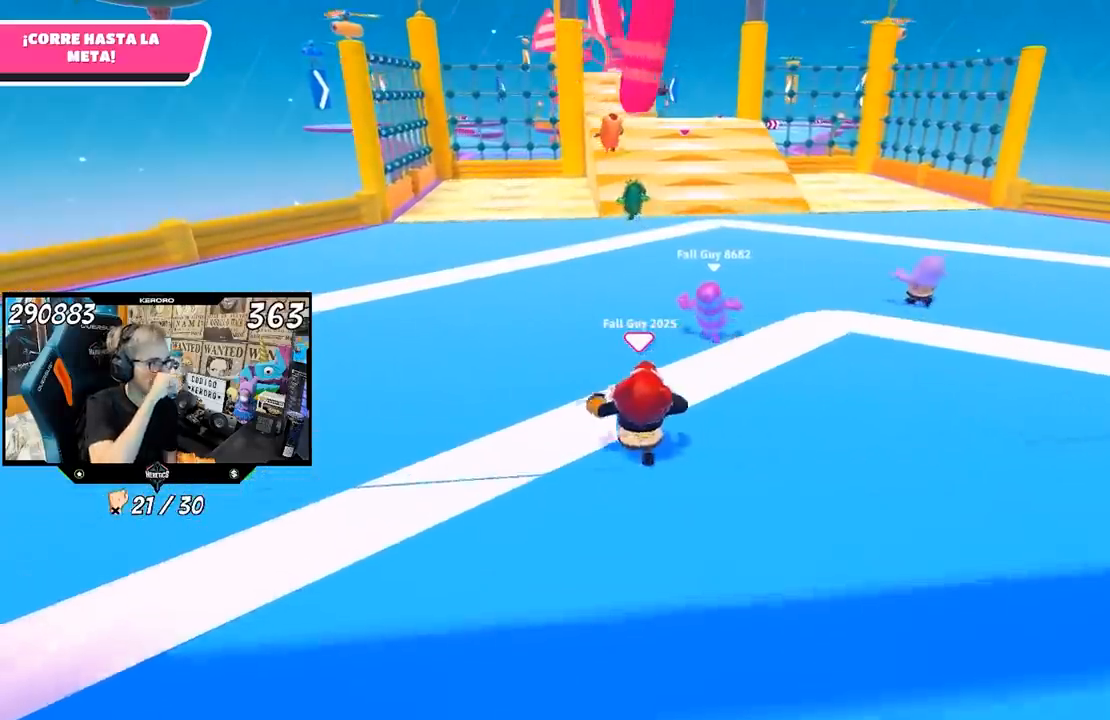
{"buttons": [], "left_stick": "up", "right_stick": "center", "events": []}
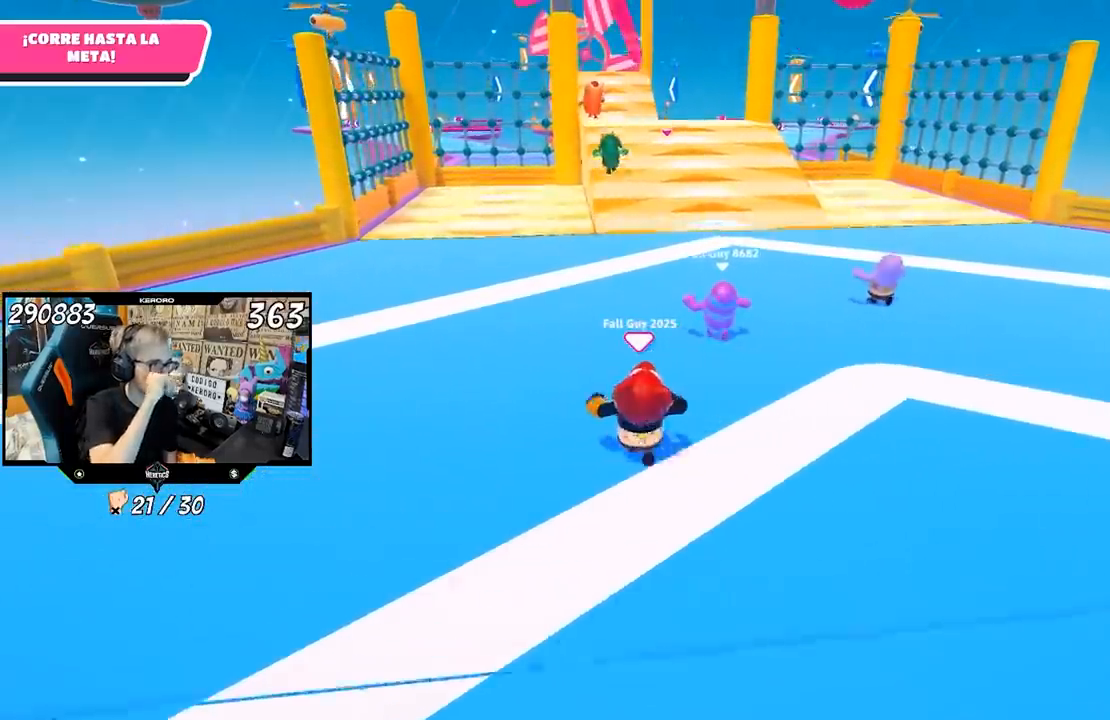
{"buttons": [], "left_stick": "up", "right_stick": "center", "events": []}
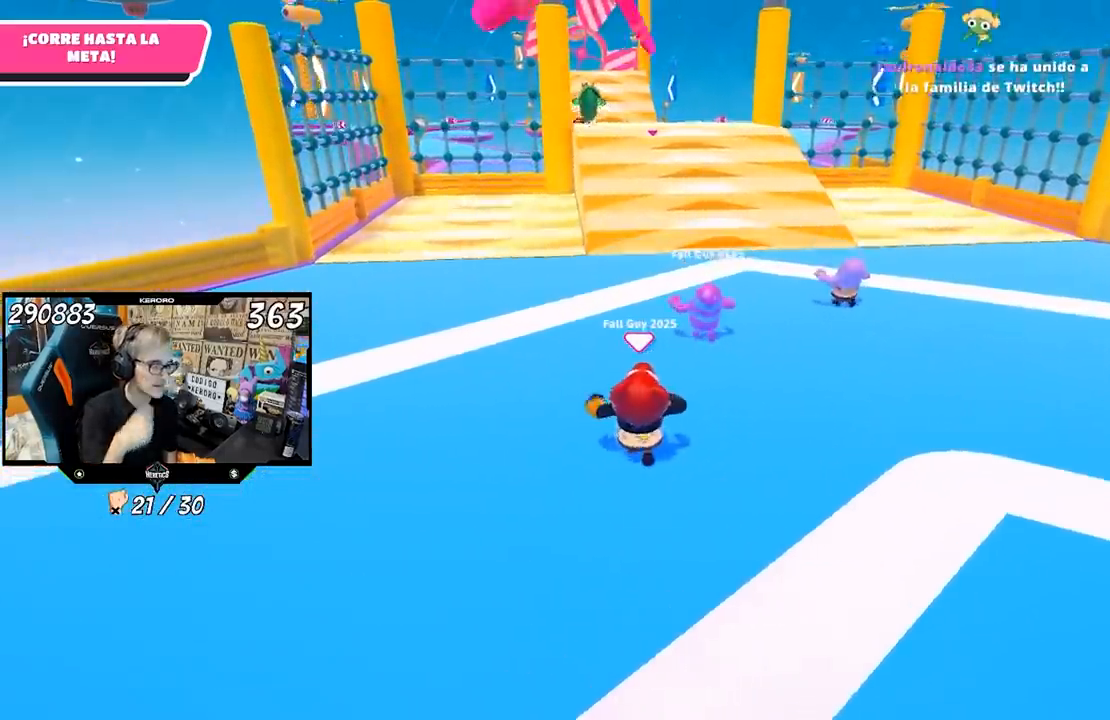
{"buttons": [], "left_stick": "up", "right_stick": "center", "events": []}
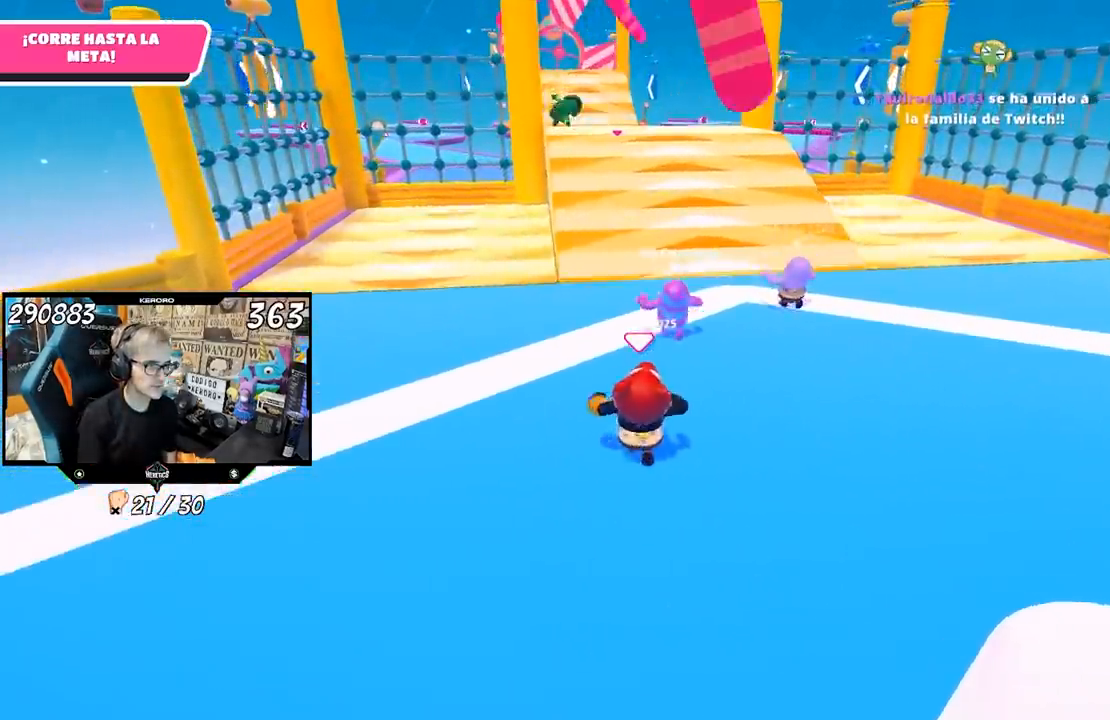
{"buttons": [], "left_stick": "up", "right_stick": "up-left", "events": [[67, "right_stick", "up-left"], [167, "right_stick", "center"], [333, "right_stick", "up-left"]]}
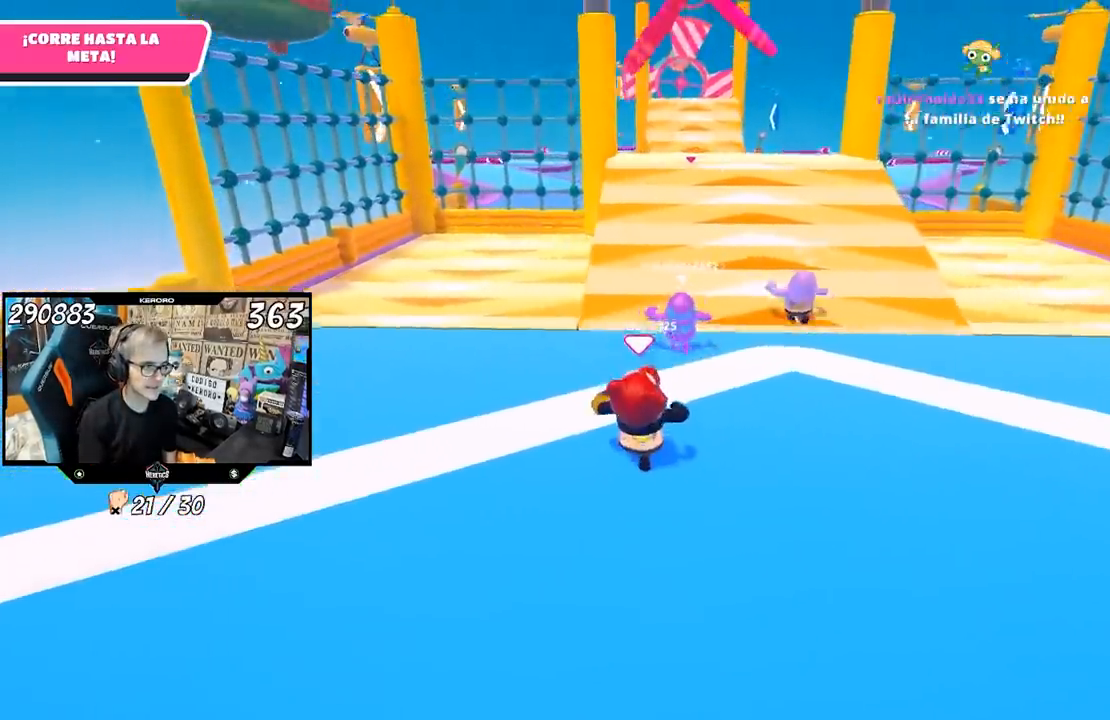
{"buttons": [], "left_stick": "up", "right_stick": "center", "events": [[67, "right_stick", "up"], [283, "right_stick", "center"]]}
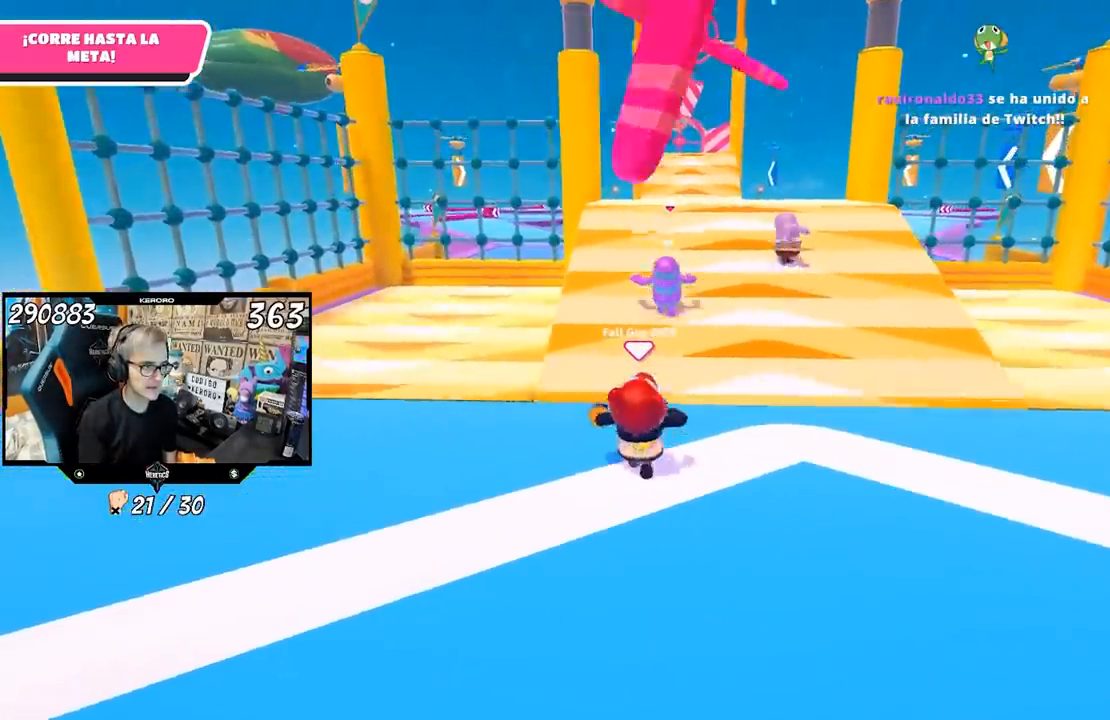
{"buttons": [], "left_stick": "down-left", "right_stick": "center", "events": [[467, "left_stick", "down-left"]]}
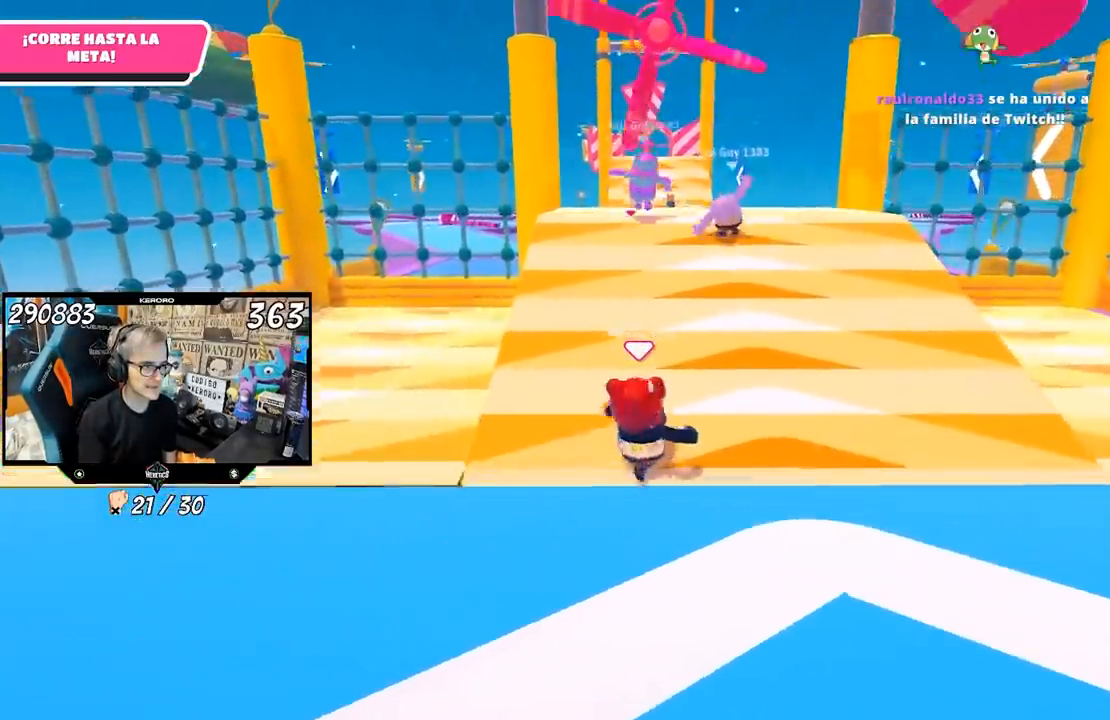
{"buttons": [], "left_stick": "up", "right_stick": "center", "events": [[133, "left_stick", "up-left"], [267, "left_stick", "up"]]}
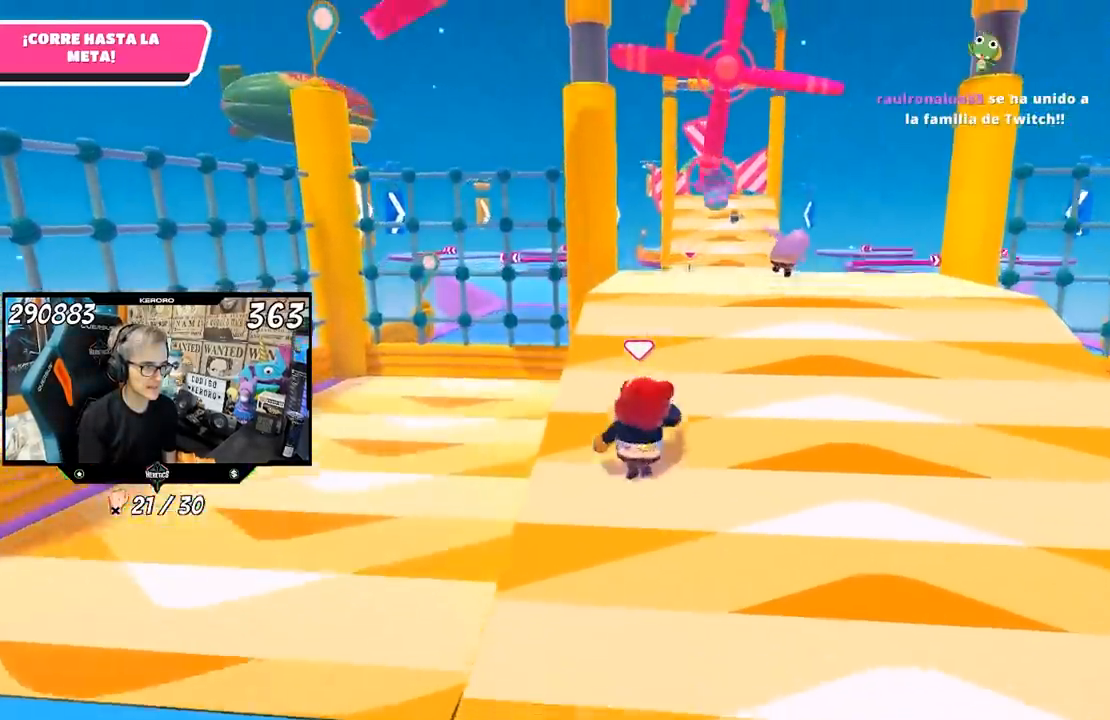
{"buttons": [], "left_stick": "up", "right_stick": "center", "events": [[233, "CROSS", "down"], [367, "CROSS", "up"]]}
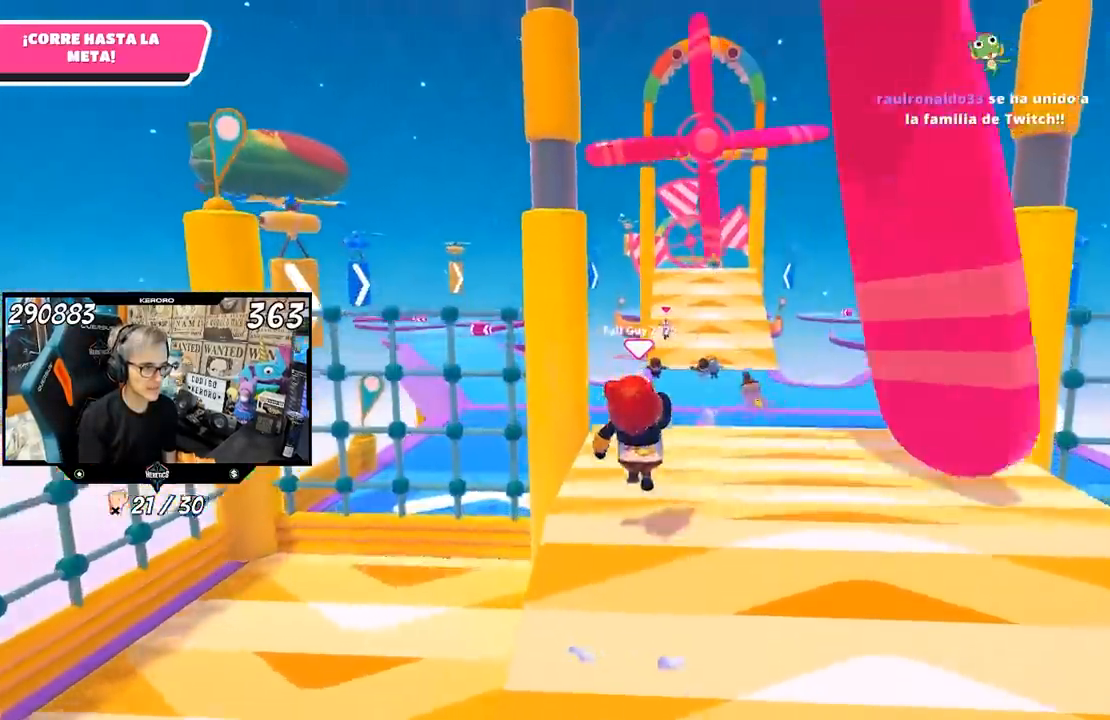
{"buttons": [], "left_stick": "up", "right_stick": "center", "events": [[100, "L1", "down"], [100, "right_stick", "down"], [167, "L1", "up"], [333, "right_stick", "center"]]}
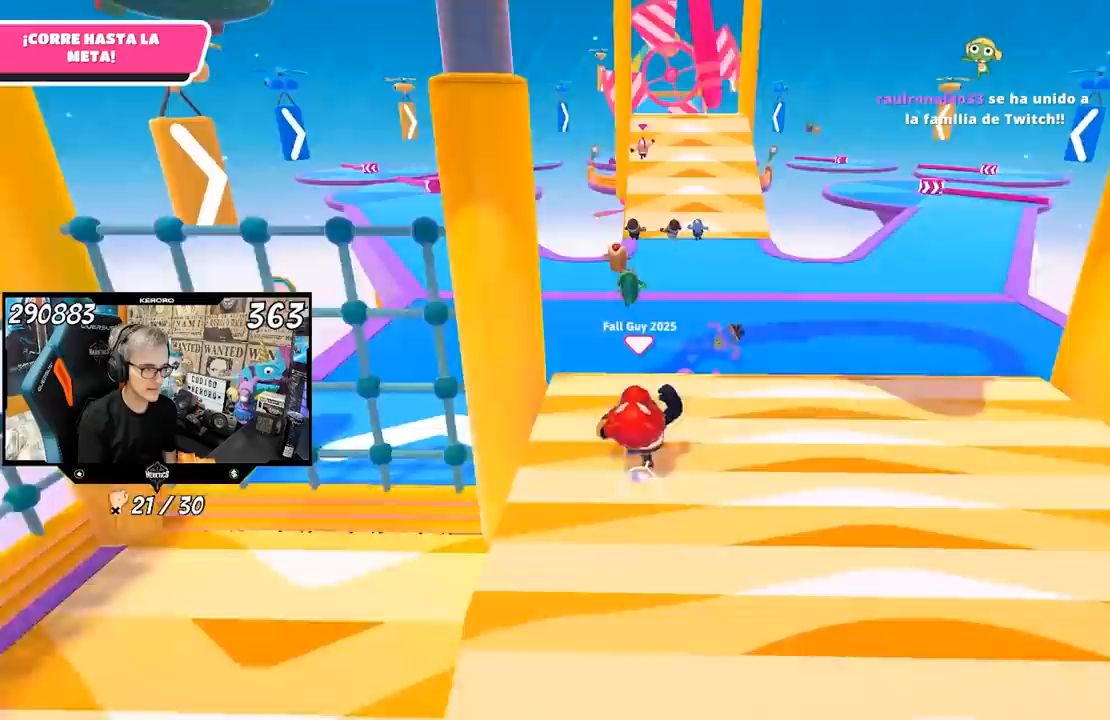
{"buttons": ["CROSS"], "left_stick": "up", "right_stick": "center", "events": [[233, "CROSS", "down"]]}
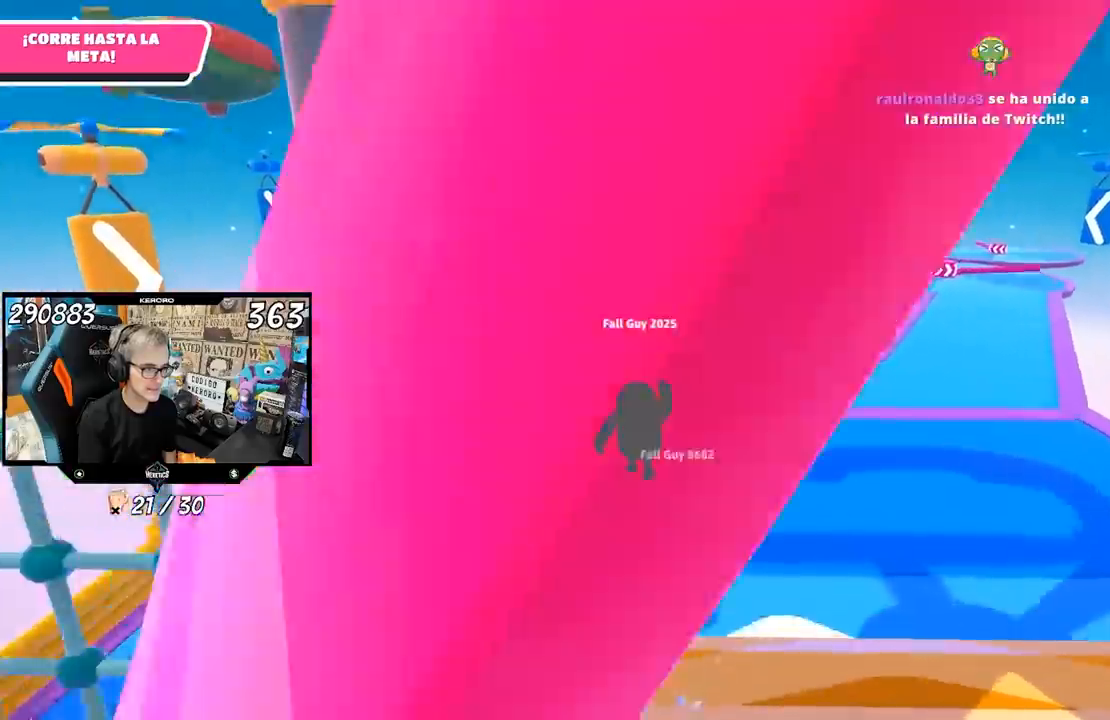
{"buttons": [], "left_stick": "up", "right_stick": "center", "events": [[33, "L1", "down"], [167, "L1", "up"], [200, "CROSS", "up"]]}
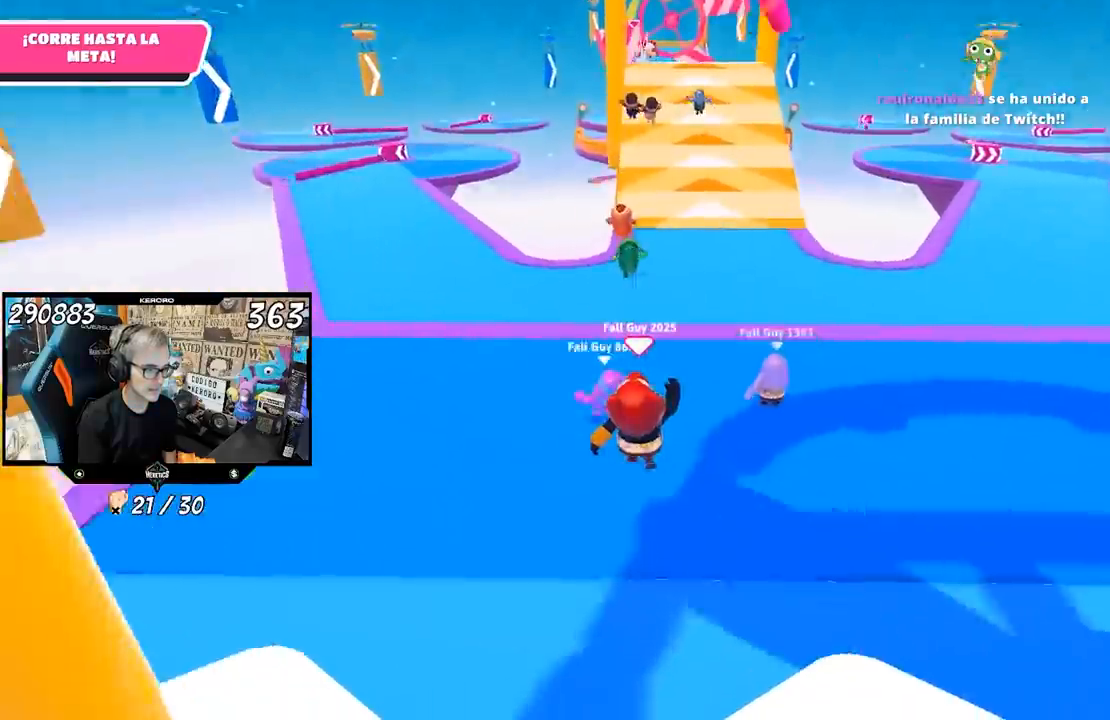
{"buttons": [], "left_stick": "up", "right_stick": "center", "events": []}
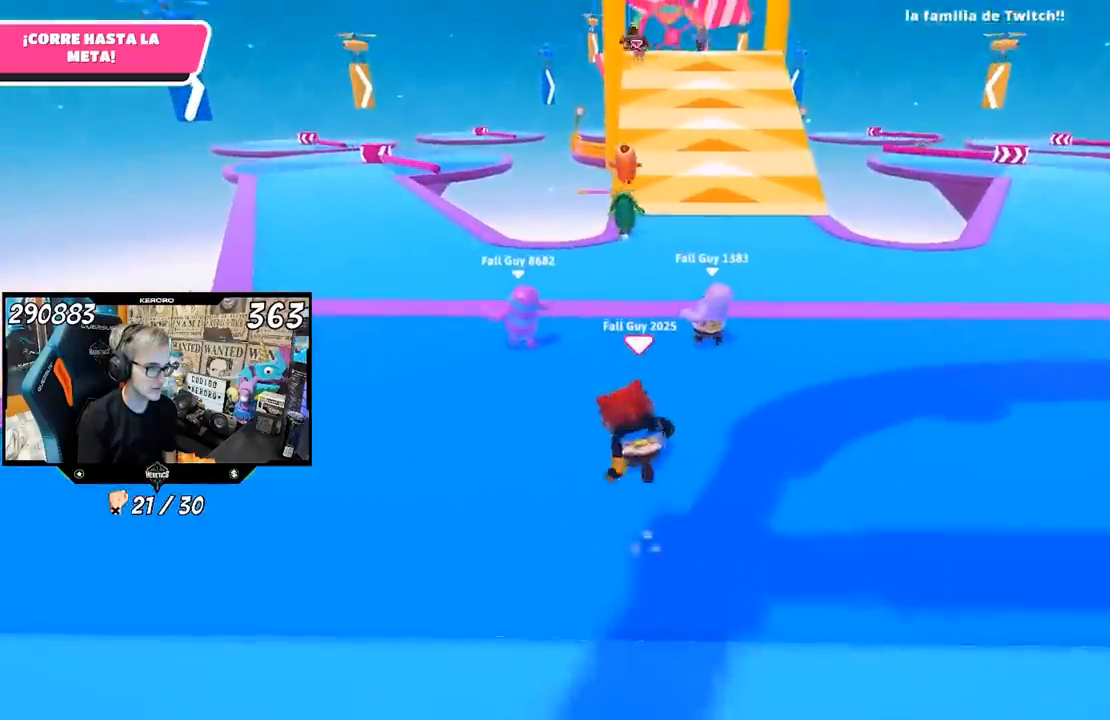
{"buttons": [], "left_stick": "up", "right_stick": "center", "events": []}
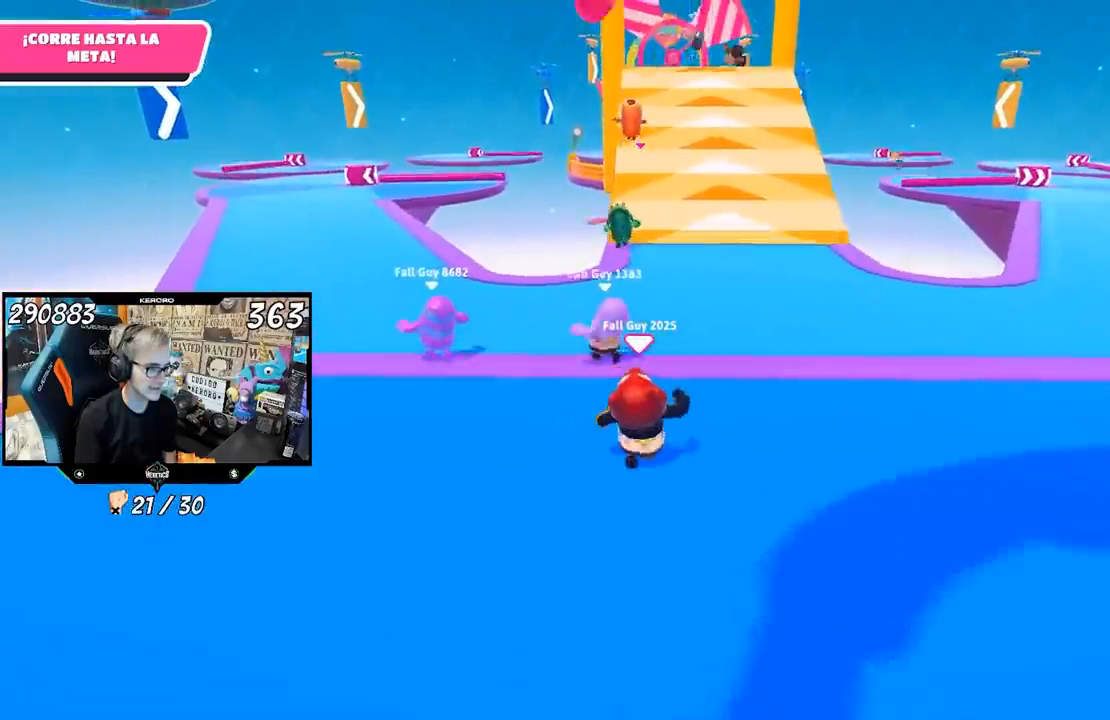
{"buttons": [], "left_stick": "up", "right_stick": "center", "events": [[233, "L1", "down"], [350, "L1", "up"]]}
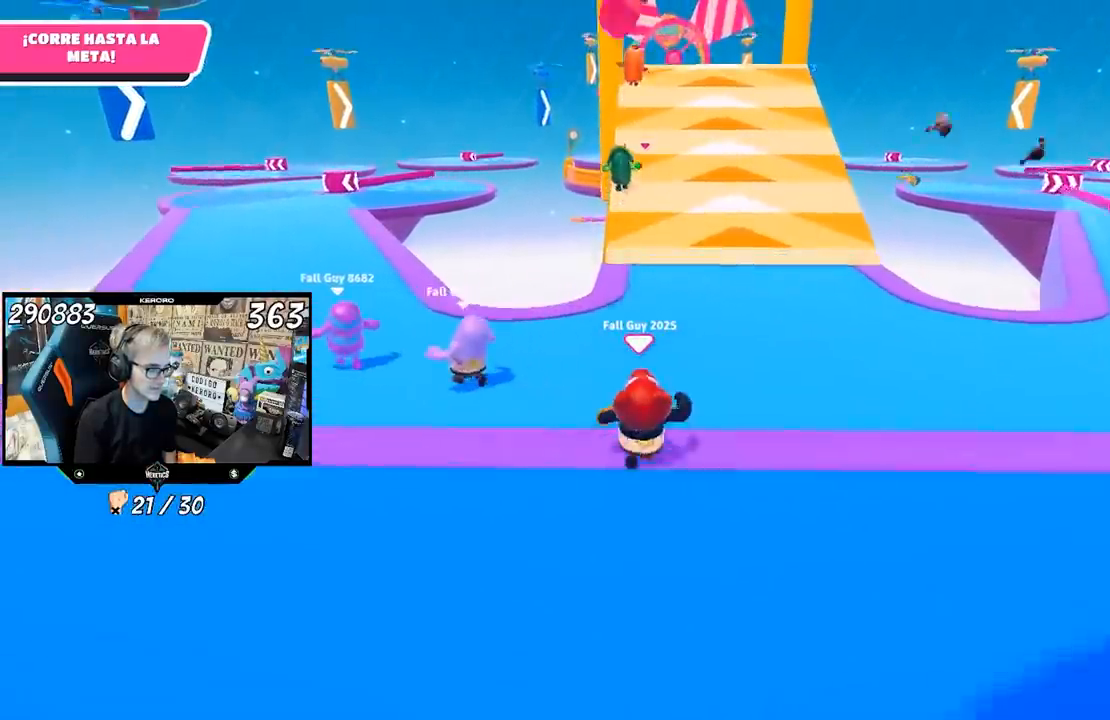
{"buttons": [], "left_stick": "up", "right_stick": "center", "events": []}
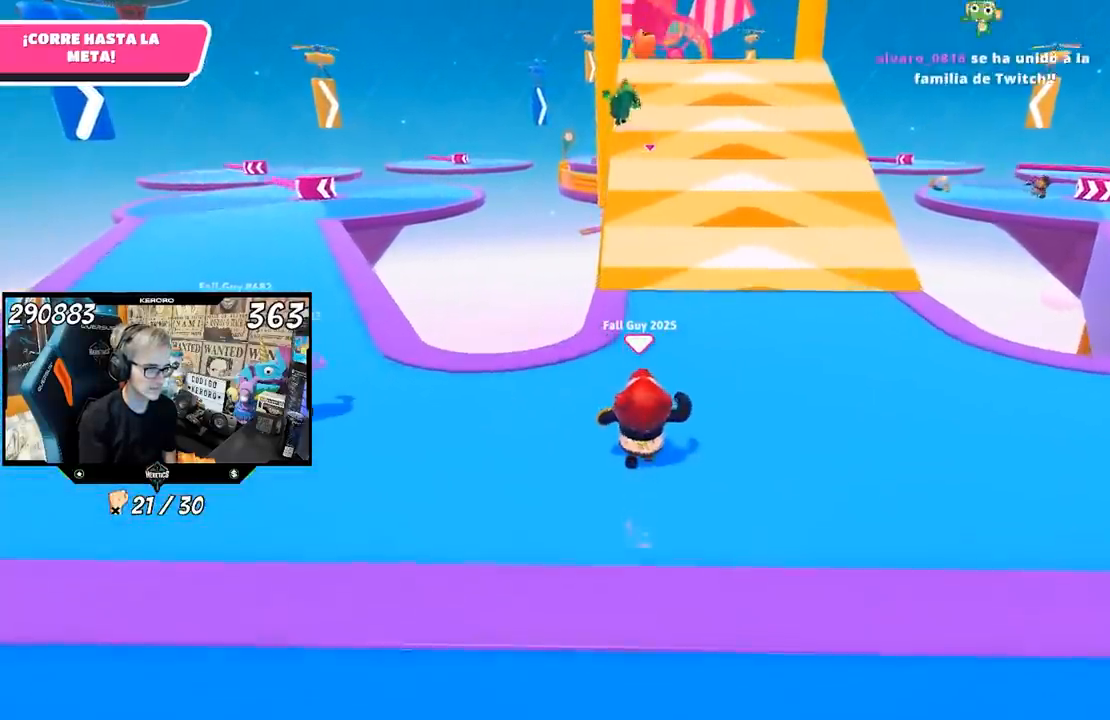
{"buttons": ["L1"], "left_stick": "up", "right_stick": "center", "events": [[267, "right_stick", "up"], [433, "right_stick", "center"], [500, "L1", "down"]]}
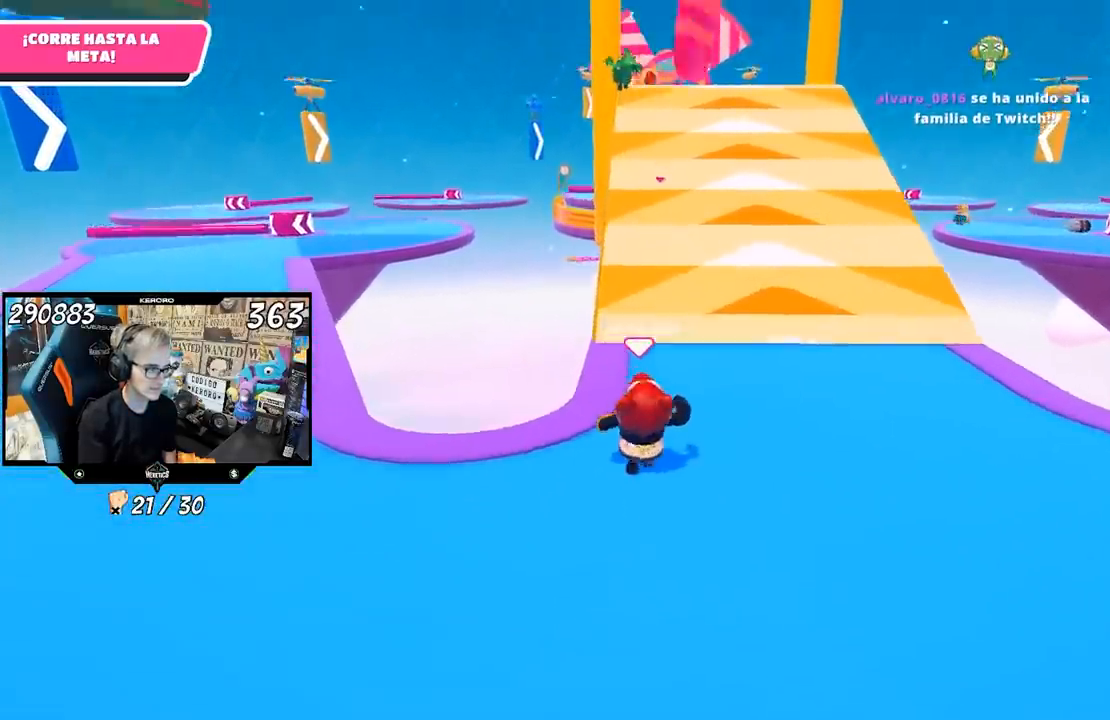
{"buttons": [], "left_stick": "up", "right_stick": "up", "events": [[50, "L1", "up"], [400, "right_stick", "up"]]}
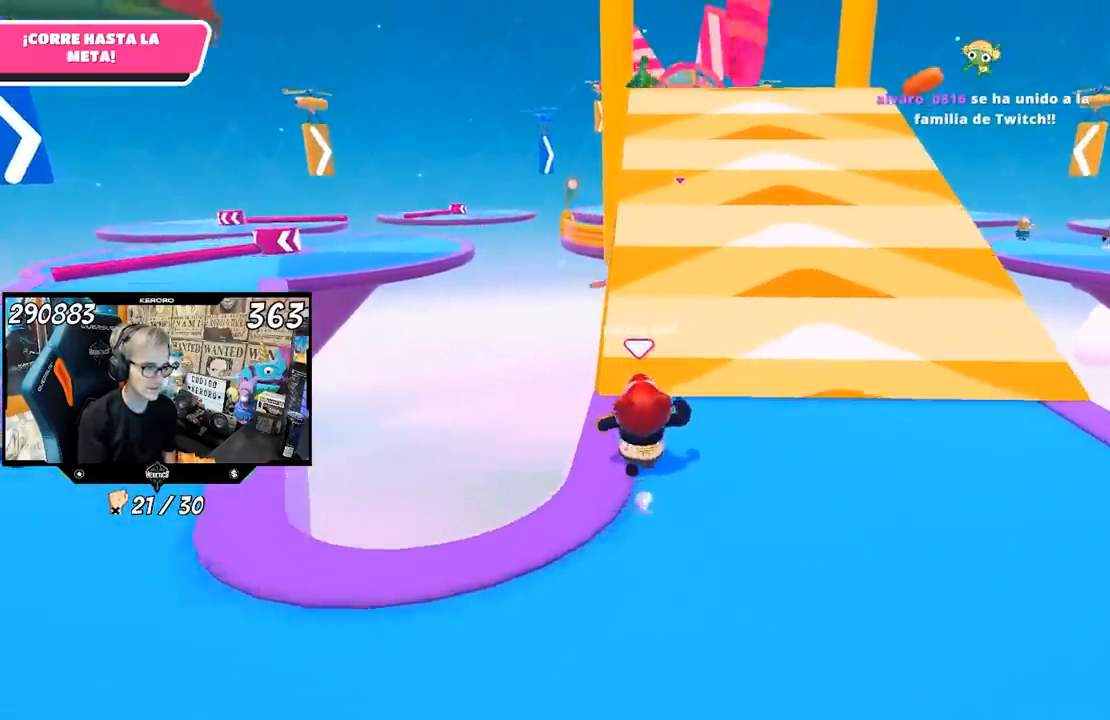
{"buttons": [], "left_stick": "up", "right_stick": "center", "events": [[167, "right_stick", "center"]]}
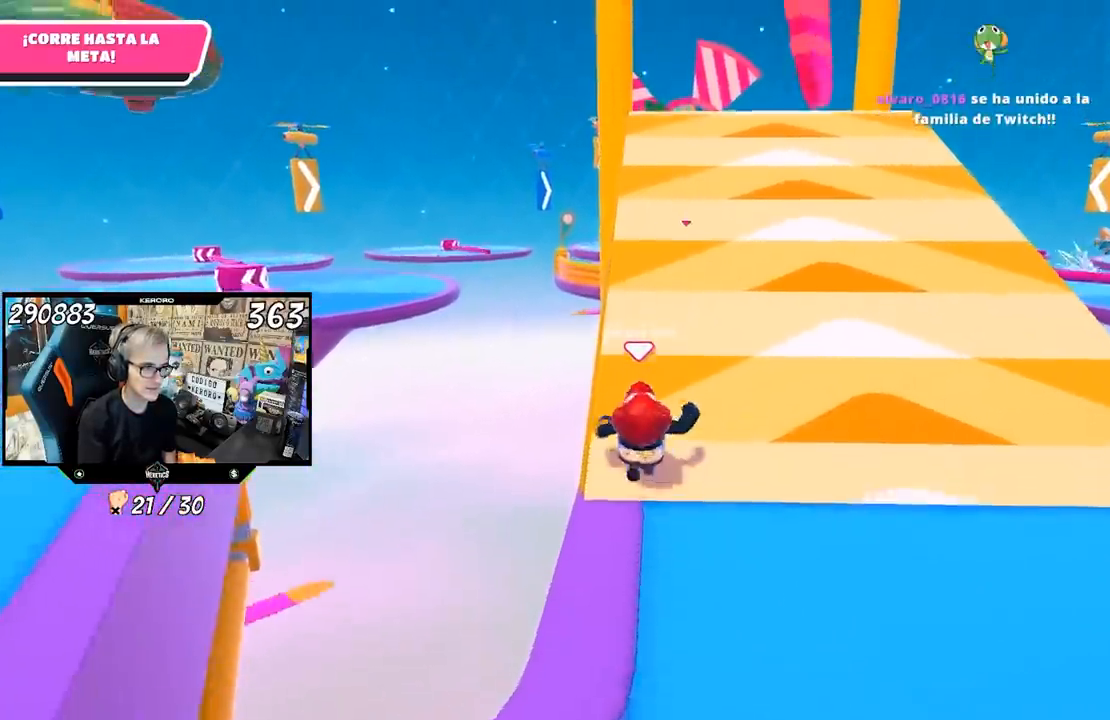
{"buttons": [], "left_stick": "up", "right_stick": "center", "events": []}
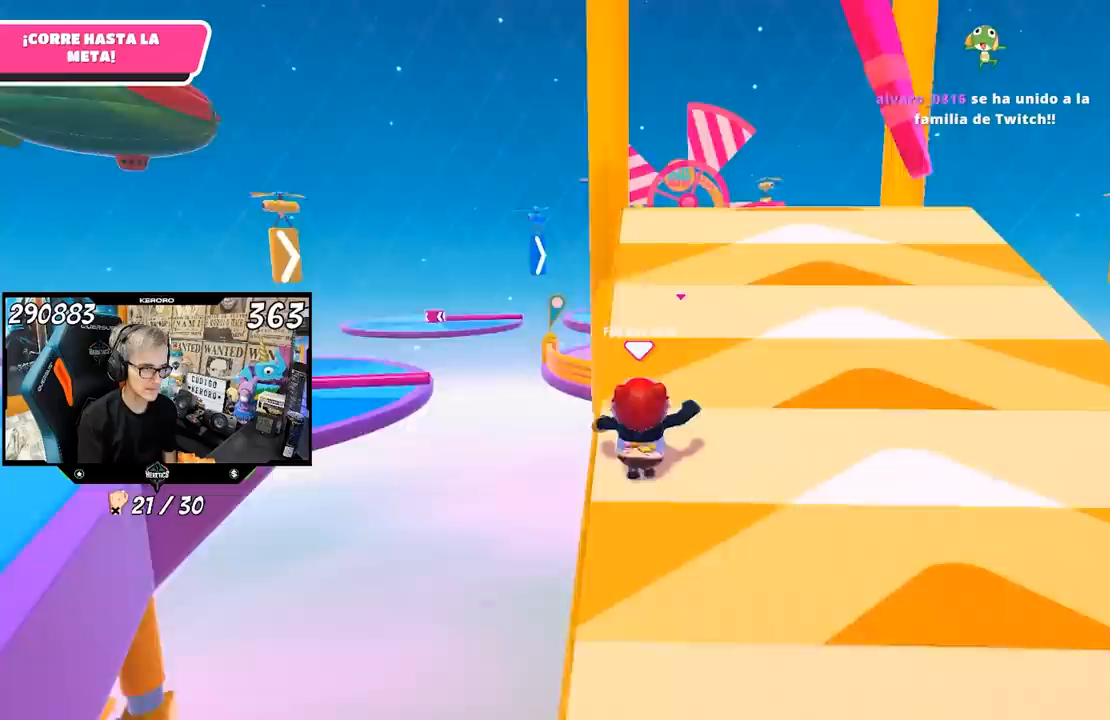
{"buttons": [], "left_stick": "up", "right_stick": "center", "events": [[333, "CROSS", "down"], [467, "CROSS", "up"]]}
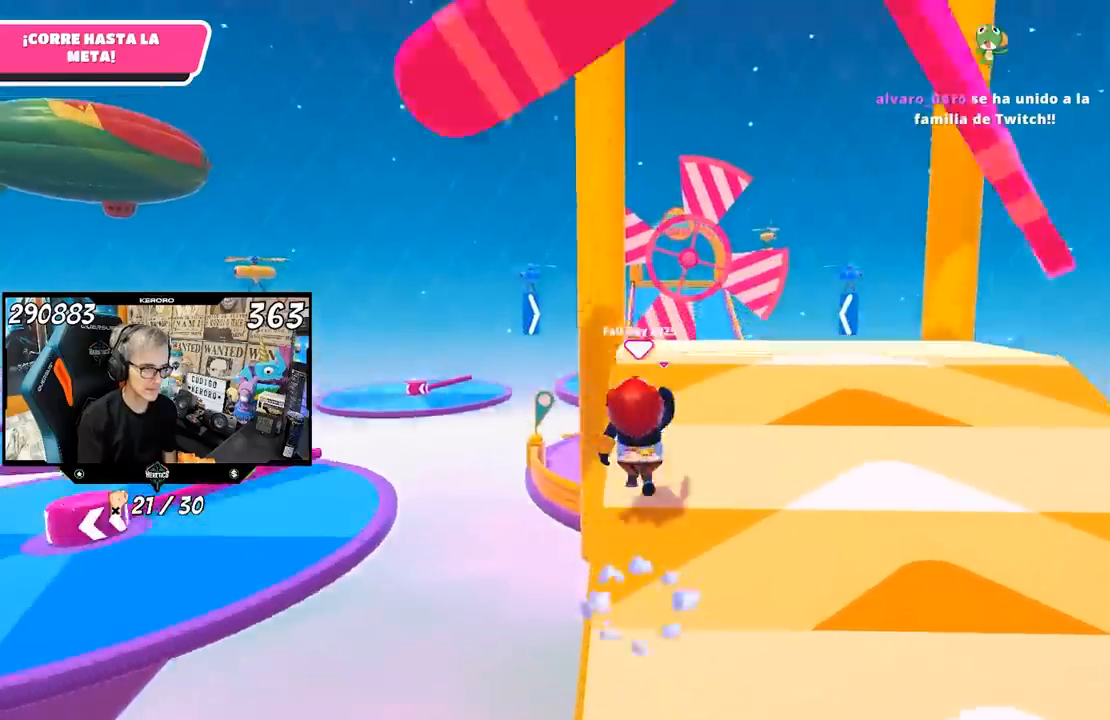
{"buttons": [], "left_stick": "up", "right_stick": "down", "events": [[67, "SQUARE", "down"], [133, "SQUARE", "up"], [200, "SQUARE", "down"], [267, "SQUARE", "up"], [450, "right_stick", "down"]]}
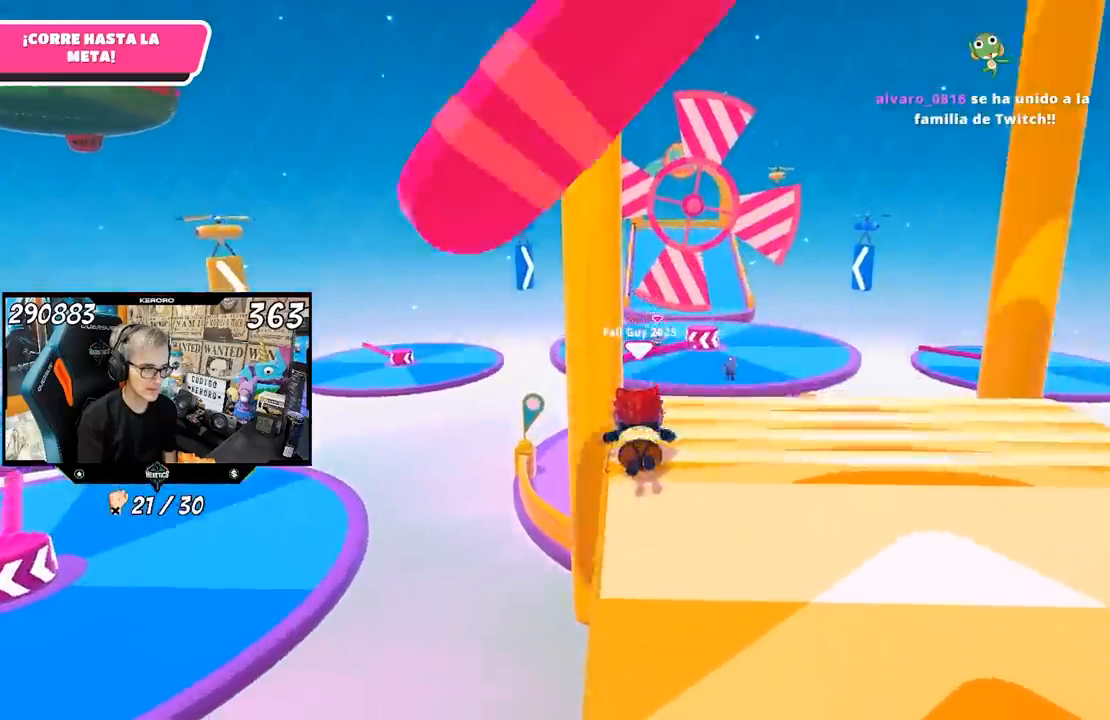
{"buttons": [], "left_stick": "up", "right_stick": "center", "events": [[267, "right_stick", "center"]]}
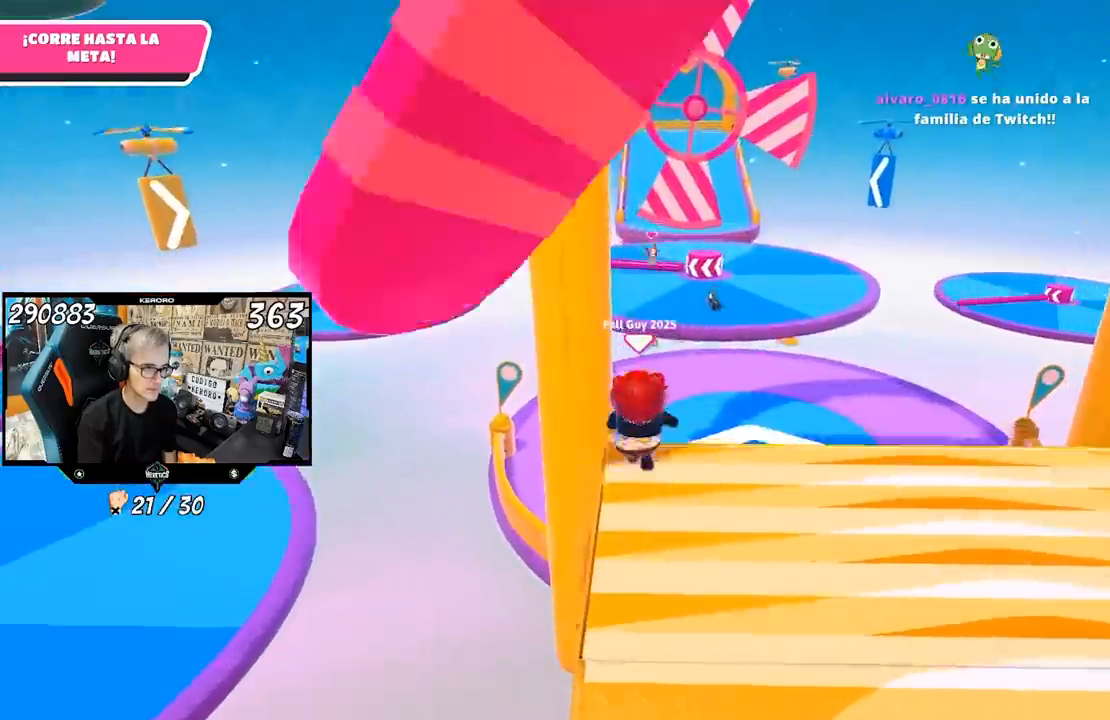
{"buttons": [], "left_stick": "up", "right_stick": "down", "events": [[367, "right_stick", "down"]]}
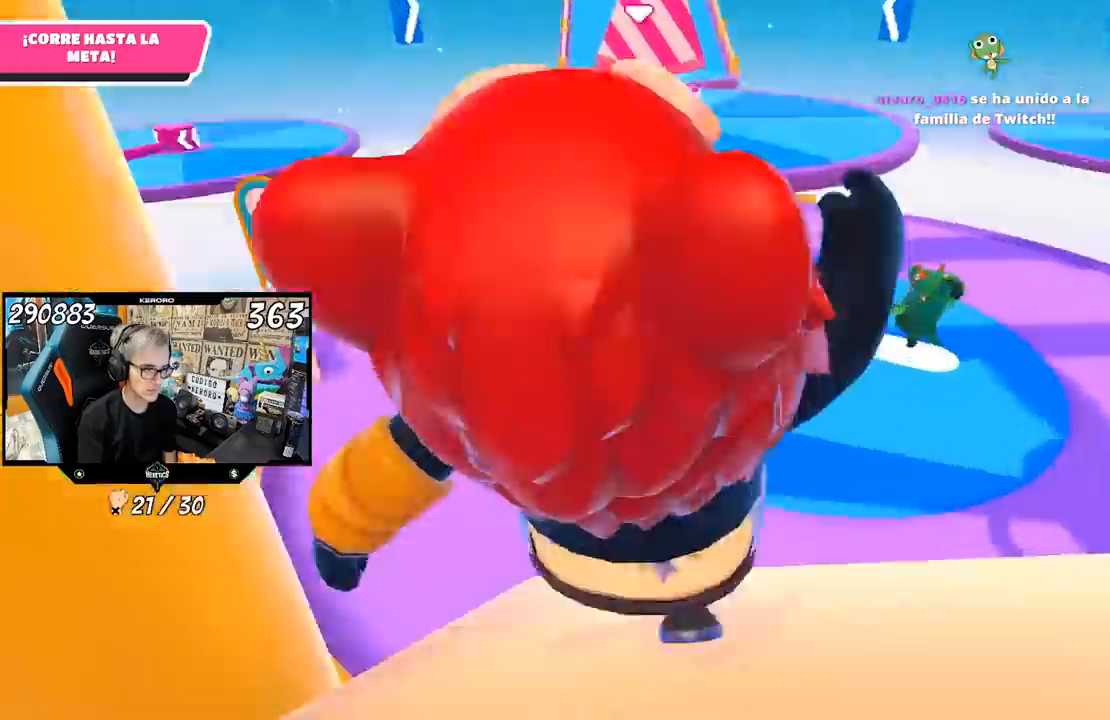
{"buttons": [], "left_stick": "up", "right_stick": "center", "events": [[133, "right_stick", "center"]]}
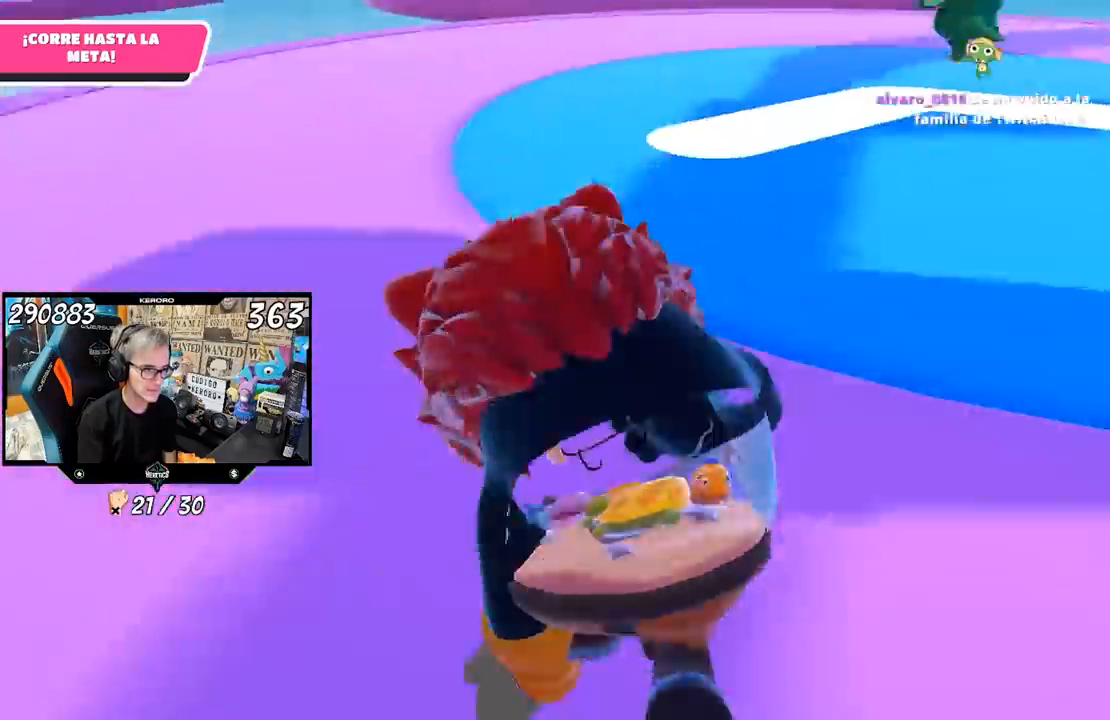
{"buttons": [], "left_stick": "up", "right_stick": "center", "events": [[100, "right_stick", "up"], [300, "right_stick", "center"]]}
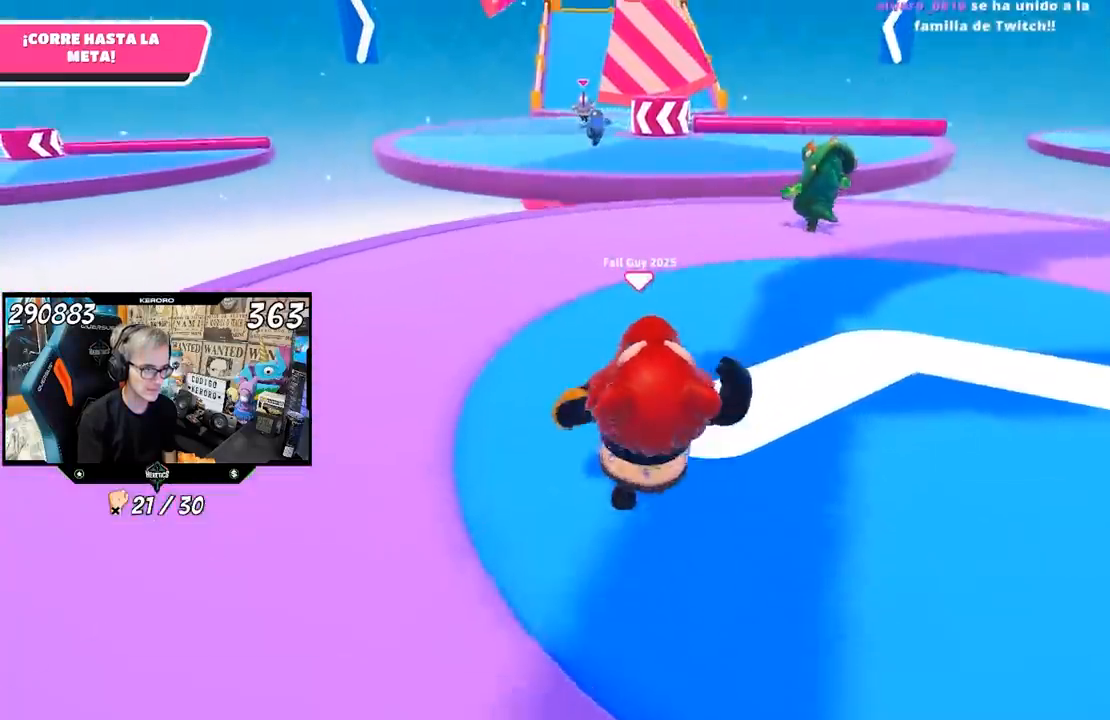
{"buttons": [], "left_stick": "up", "right_stick": "center", "events": [[250, "L1", "down"], [317, "L1", "up"]]}
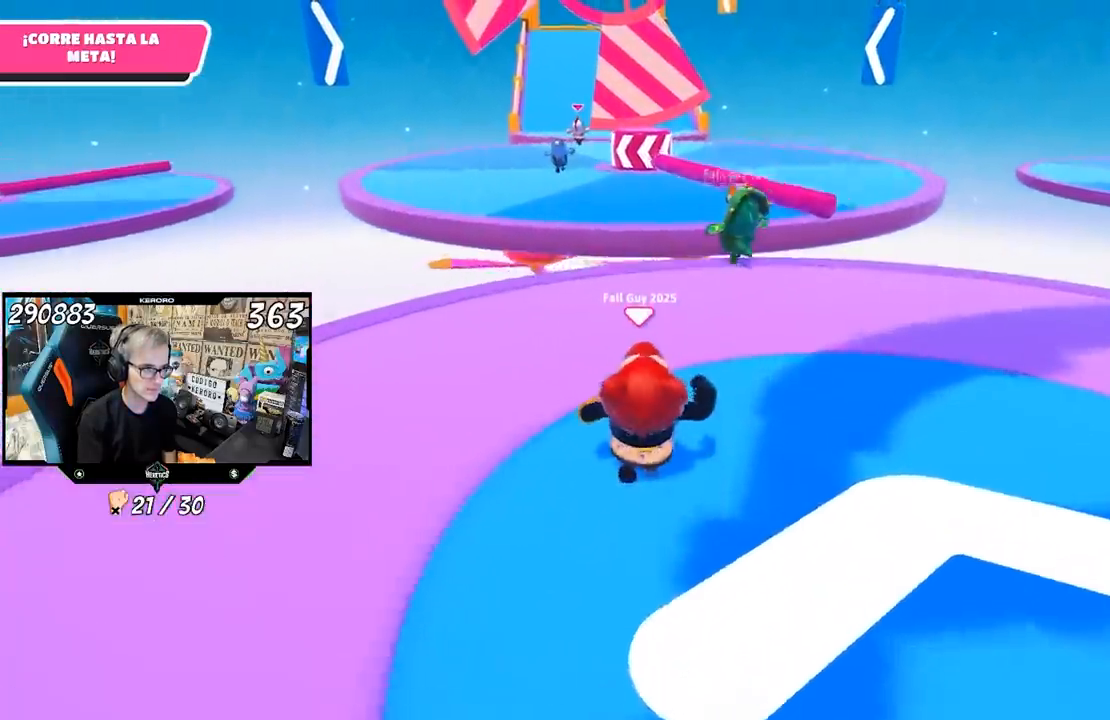
{"buttons": [], "left_stick": "up", "right_stick": "center", "events": []}
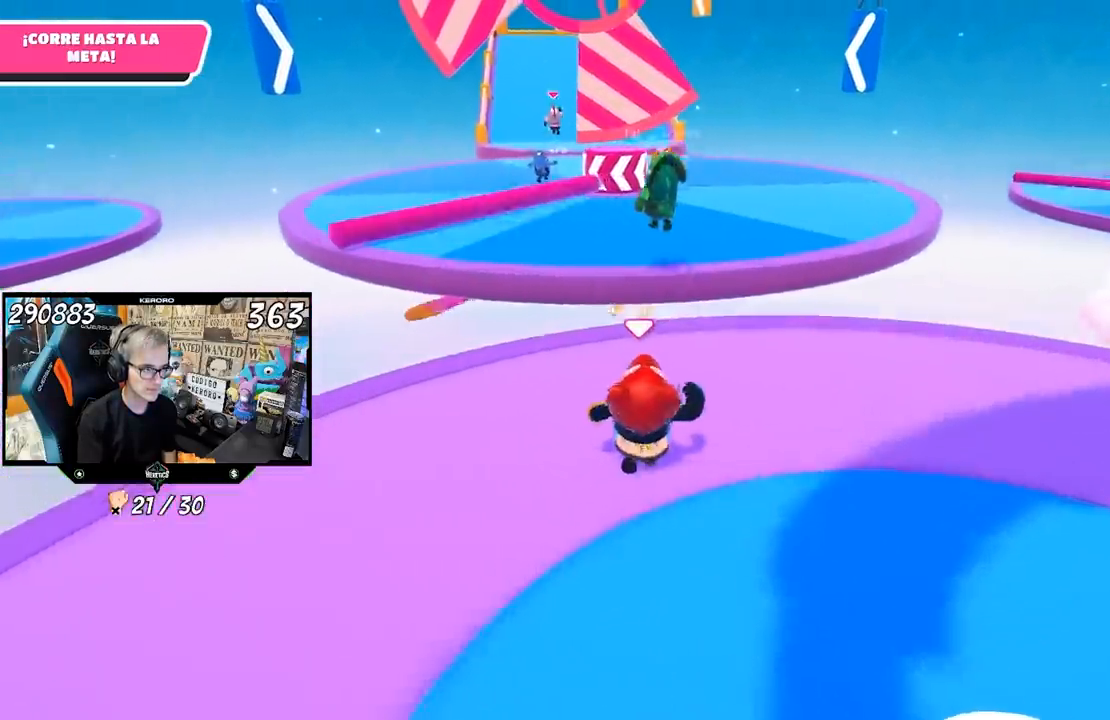
{"buttons": [], "left_stick": "up", "right_stick": "center", "events": [[33, "right_stick", "down-left"], [200, "right_stick", "center"]]}
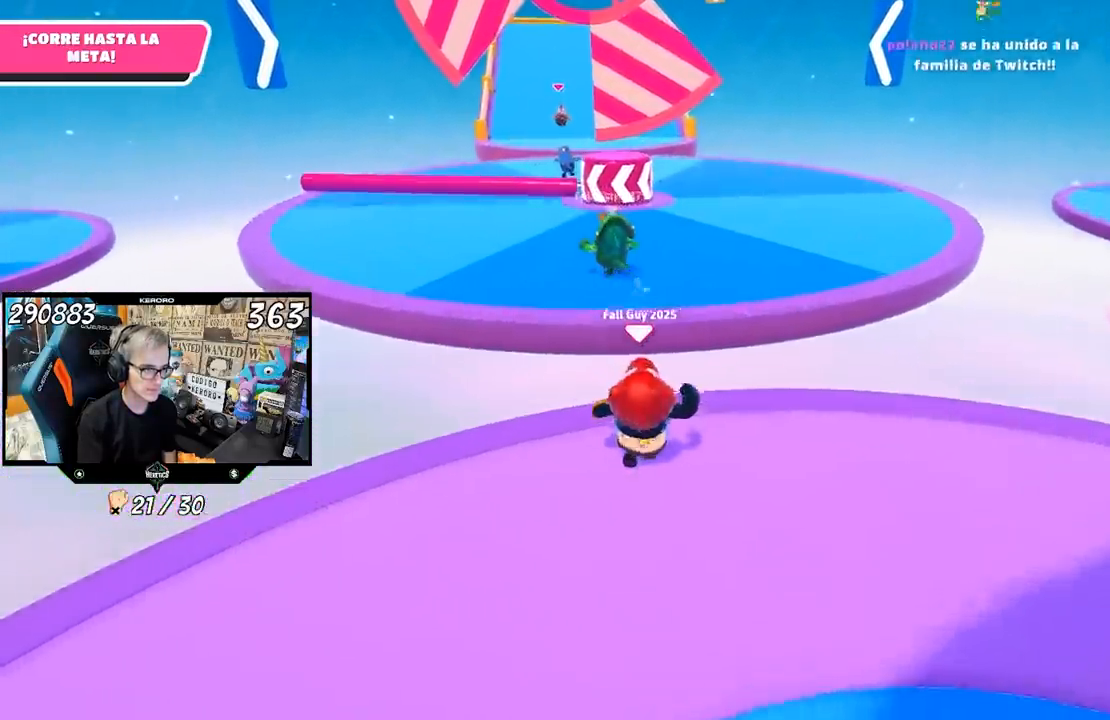
{"buttons": ["CROSS"], "left_stick": "up", "right_stick": "center", "events": [[233, "CROSS", "down"]]}